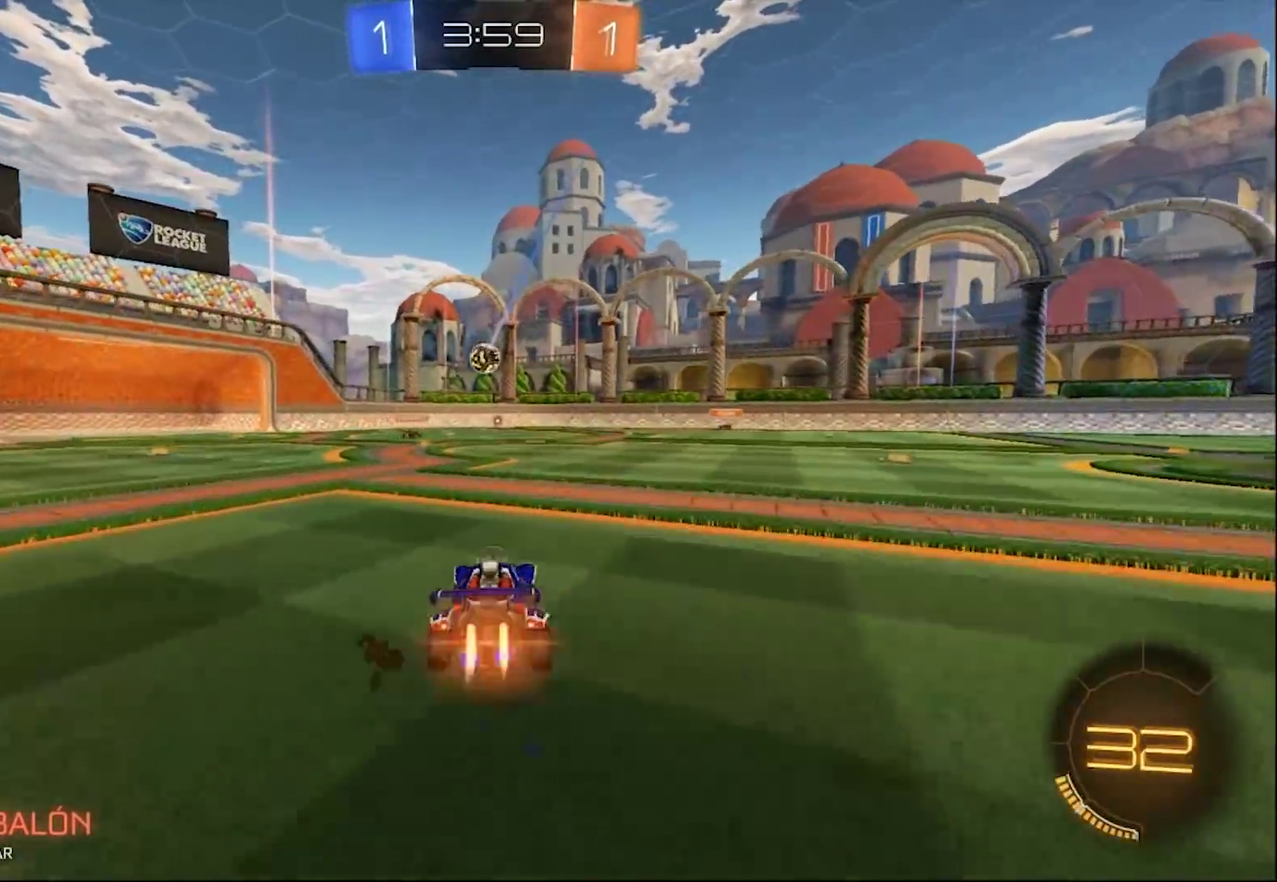
Gameplay with a controller (PlayStation layout); each line is a JSON object with the inputs held at the frame after it. "events" lists button and stick changes between this image and that frame as [ms after this image, input, new state], when the widget could be followed in between.
{"buttons": ["R2"], "left_stick": "center", "right_stick": "center"}
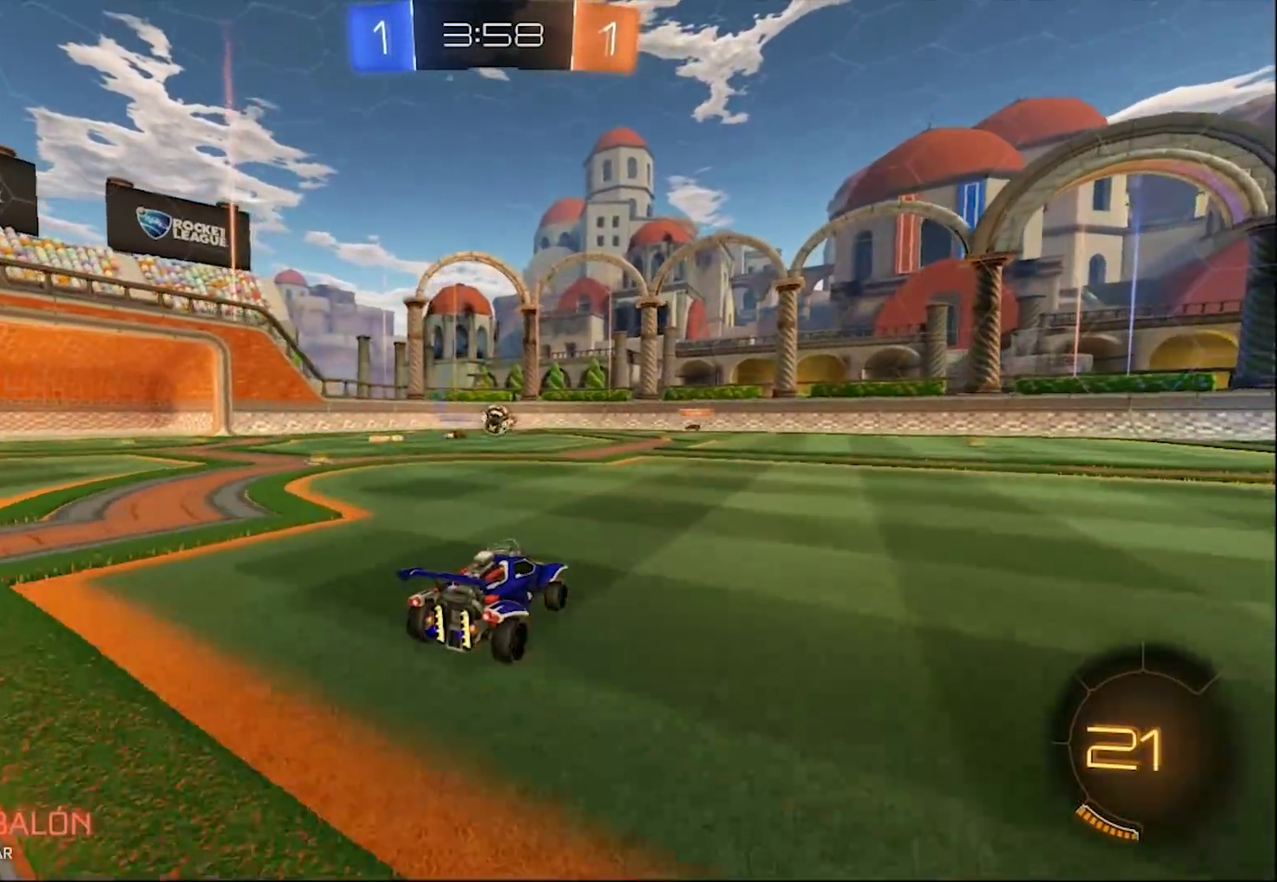
{"buttons": ["R2"], "left_stick": "right", "right_stick": "center", "events": [[133, "left_stick", "right"], [167, "CIRCLE", "down"], [267, "left_stick", "center"], [333, "CIRCLE", "up"], [450, "left_stick", "right"]]}
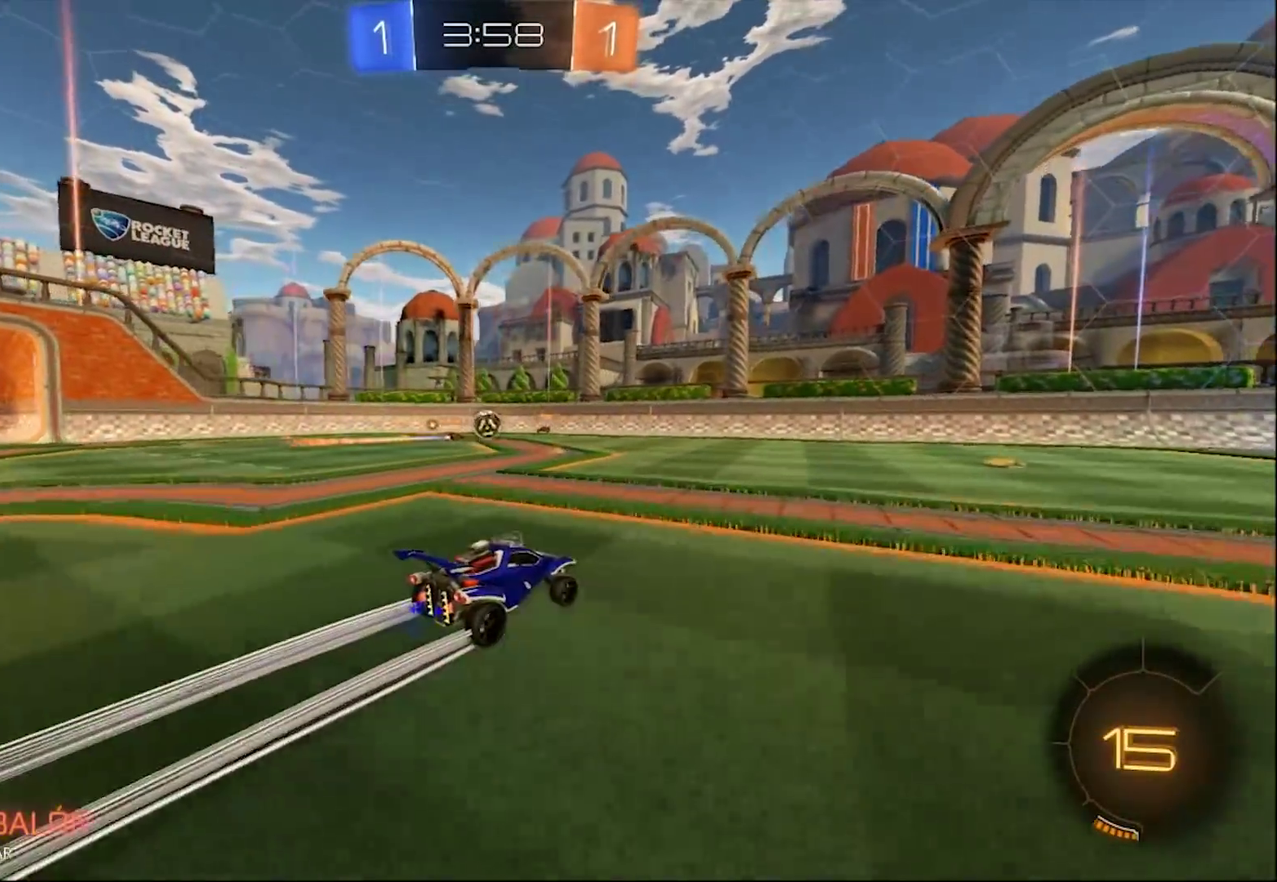
{"buttons": ["R2"], "left_stick": "center", "right_stick": "center", "events": [[50, "left_stick", "center"], [300, "left_stick", "right"], [450, "left_stick", "center"]]}
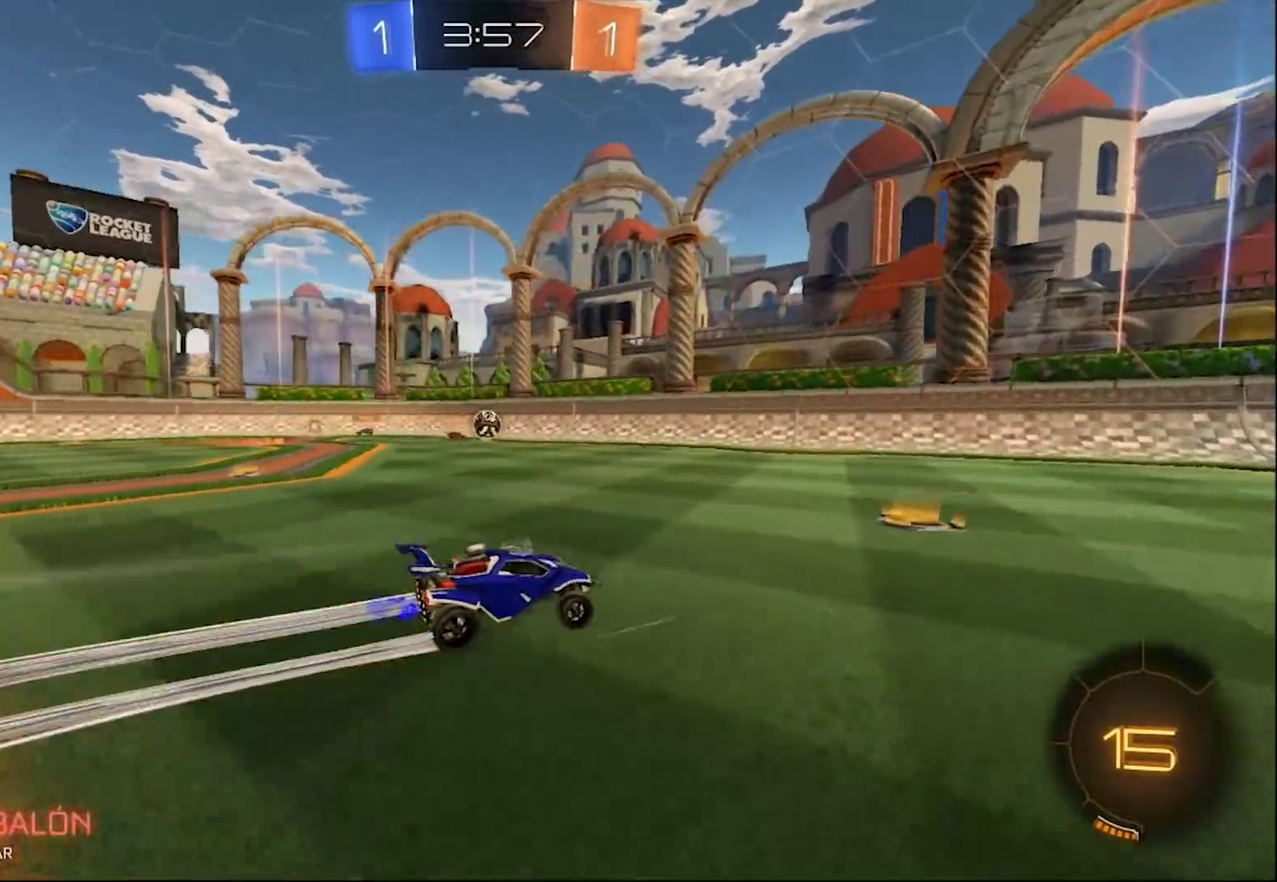
{"buttons": ["R2"], "left_stick": "center", "right_stick": "center", "events": [[17, "TRIANGLE", "down"], [167, "TRIANGLE", "up"], [200, "left_stick", "left"], [317, "left_stick", "center"]]}
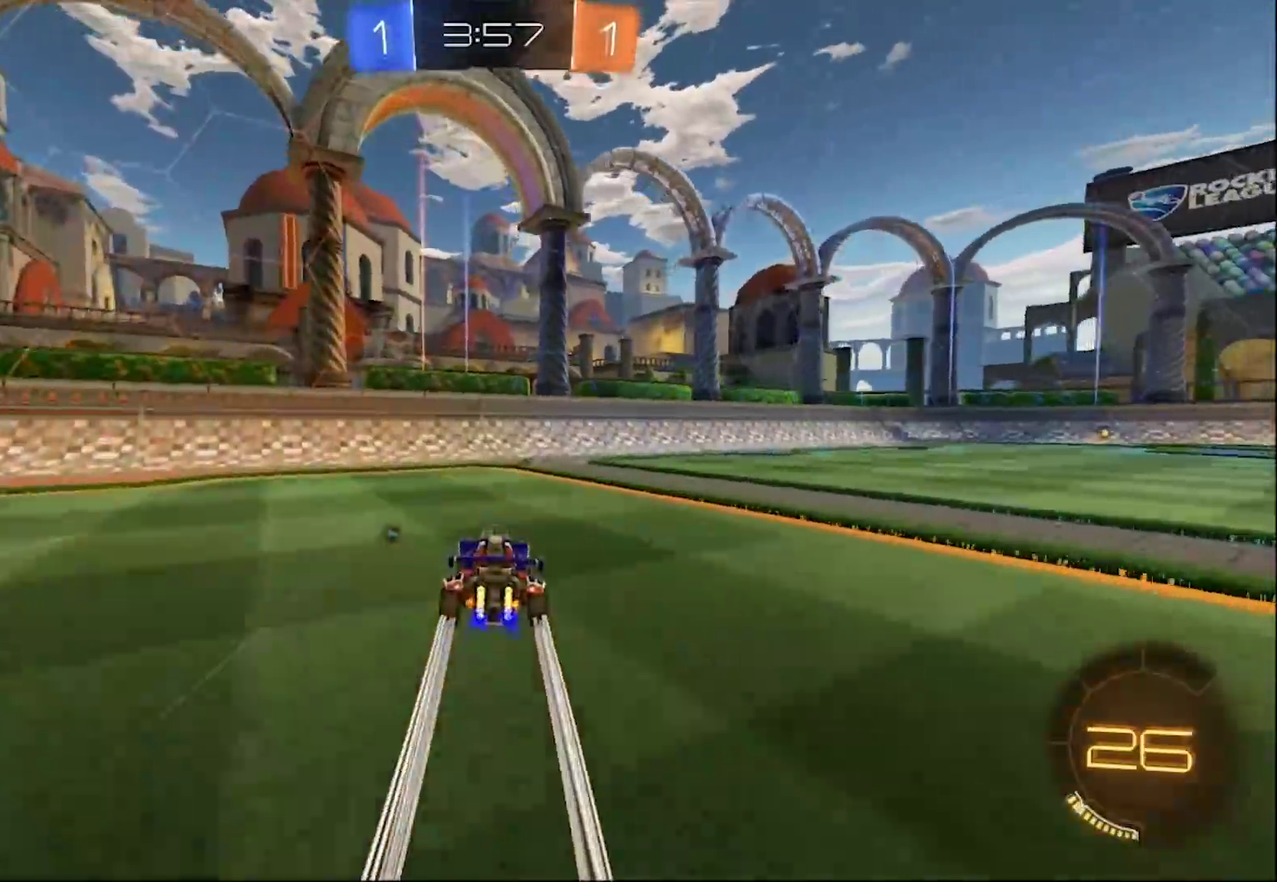
{"buttons": ["R2"], "left_stick": "right", "right_stick": "center", "events": [[50, "TRIANGLE", "down"], [183, "left_stick", "right"], [233, "TRIANGLE", "up"]]}
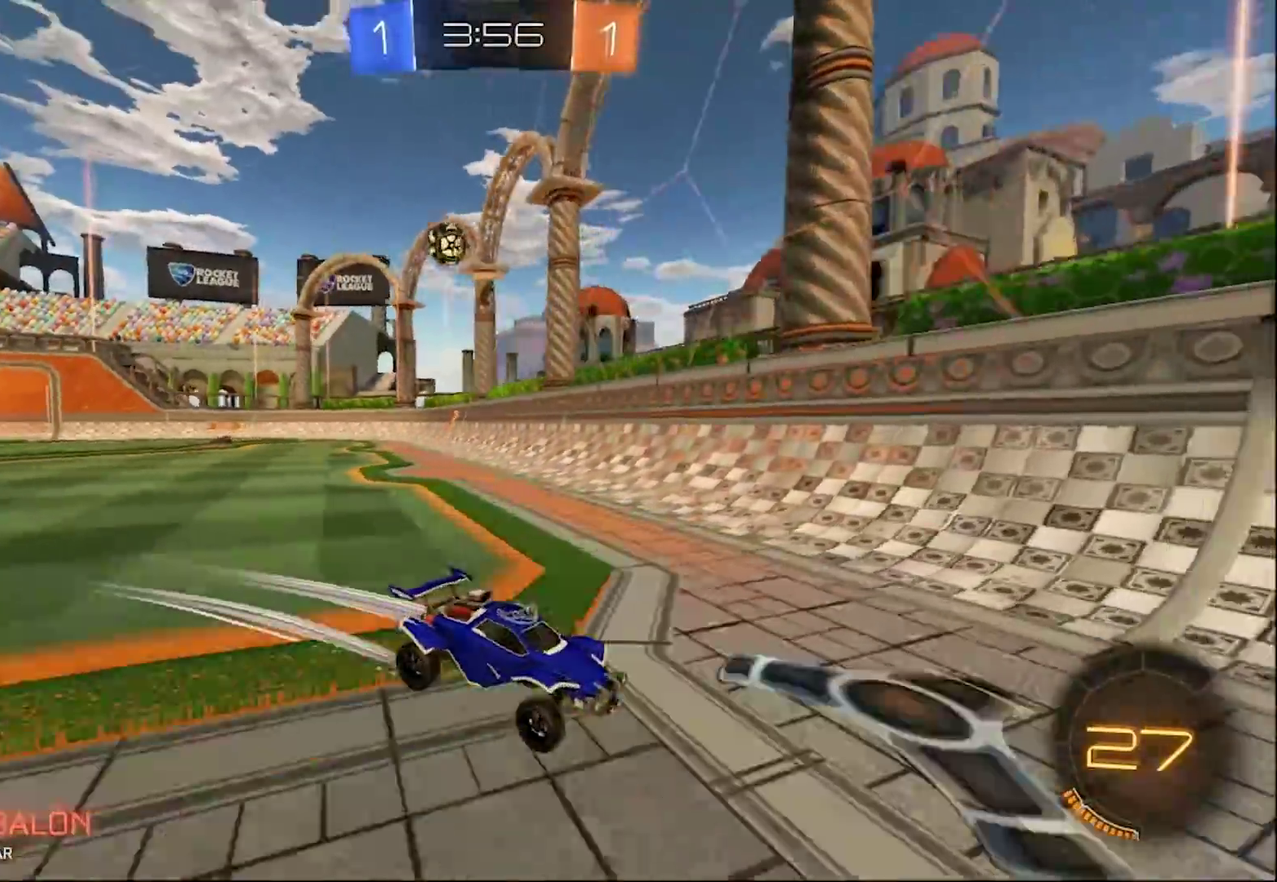
{"buttons": ["R2"], "left_stick": "center", "right_stick": "center", "events": [[17, "left_stick", "center"], [200, "left_stick", "right"], [317, "left_stick", "center"]]}
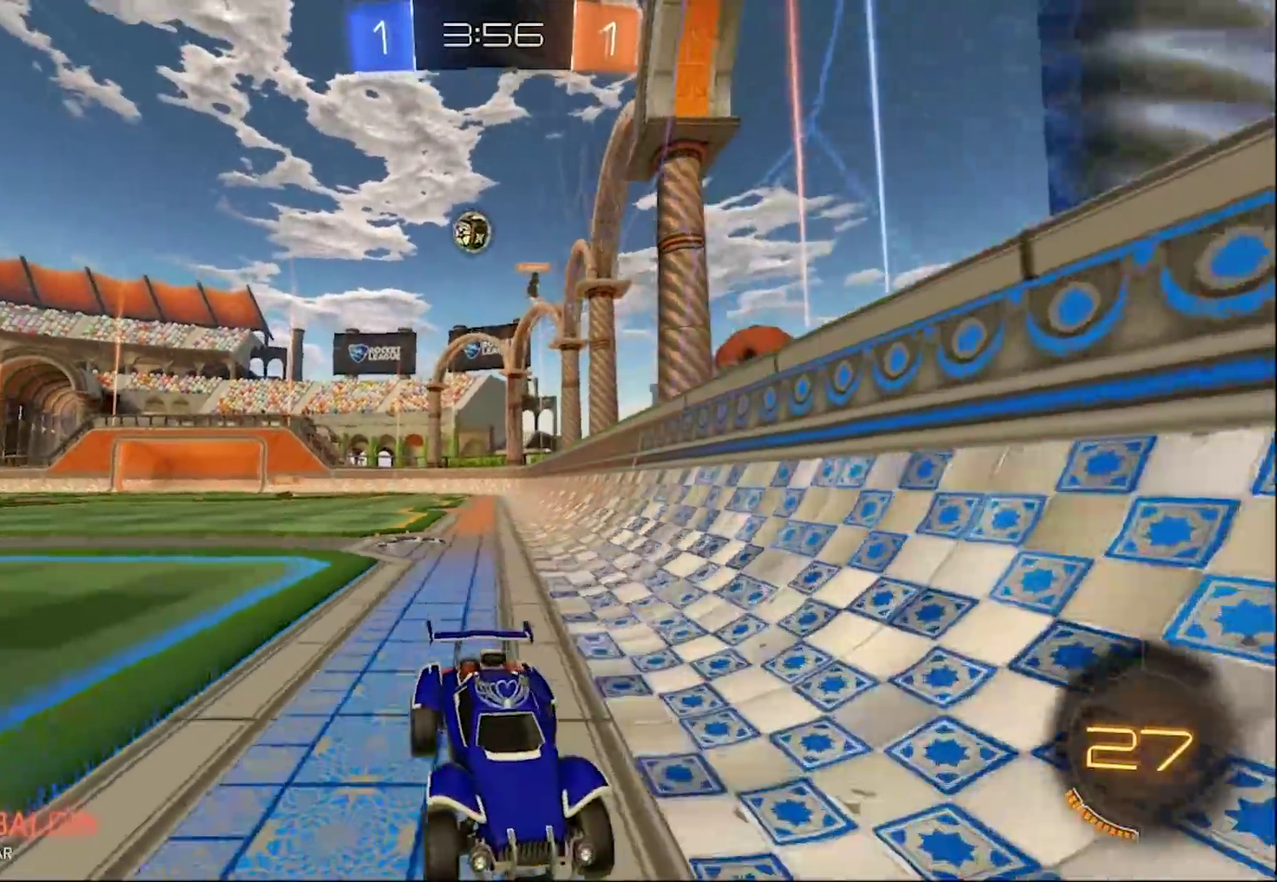
{"buttons": ["R2"], "left_stick": "right", "right_stick": "center", "events": [[83, "left_stick", "right"], [217, "left_stick", "center"], [417, "left_stick", "right"]]}
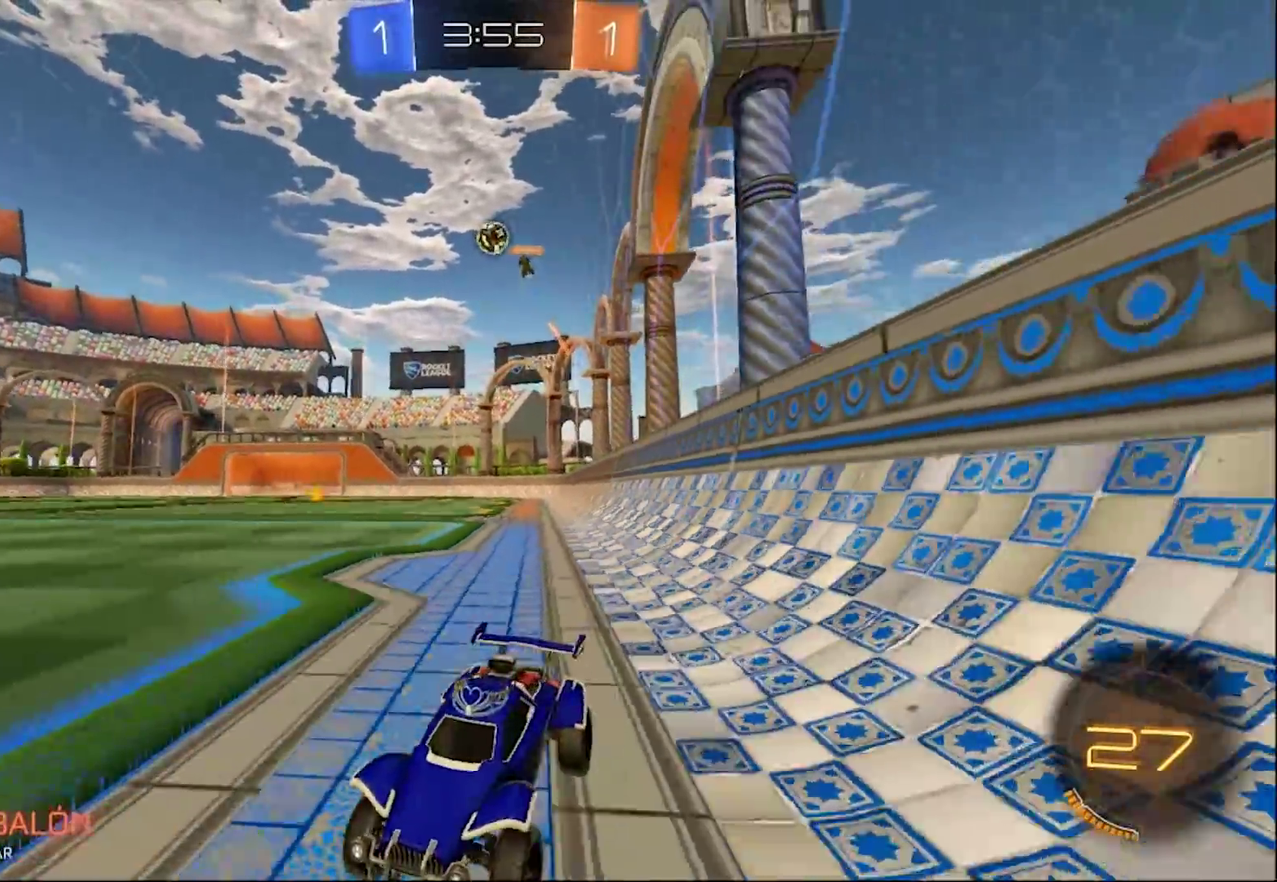
{"buttons": ["R2"], "left_stick": "center", "right_stick": "center", "events": [[83, "left_stick", "center"], [183, "left_stick", "left"], [317, "left_stick", "center"]]}
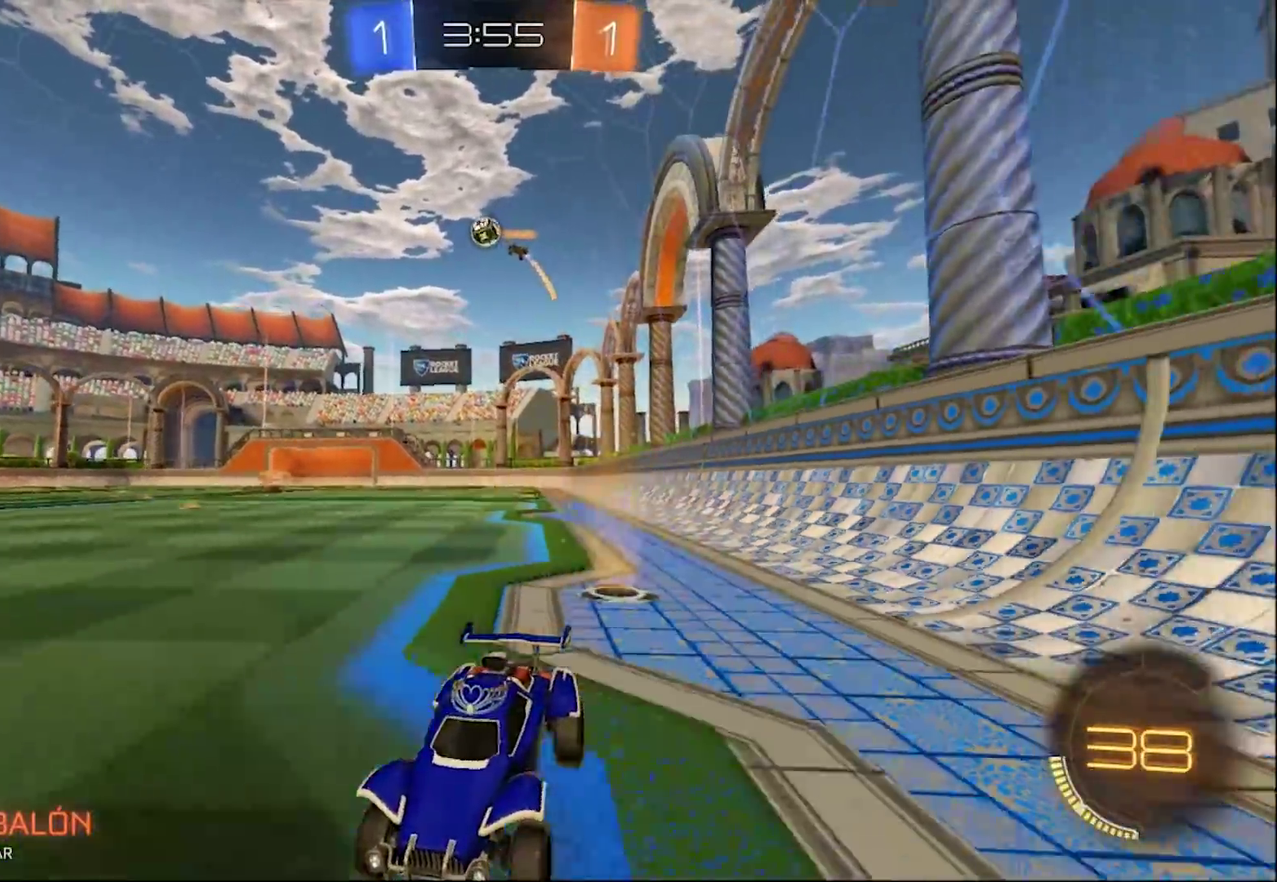
{"buttons": ["R2"], "left_stick": "center", "right_stick": "center", "events": [[17, "left_stick", "right"], [150, "left_stick", "center"]]}
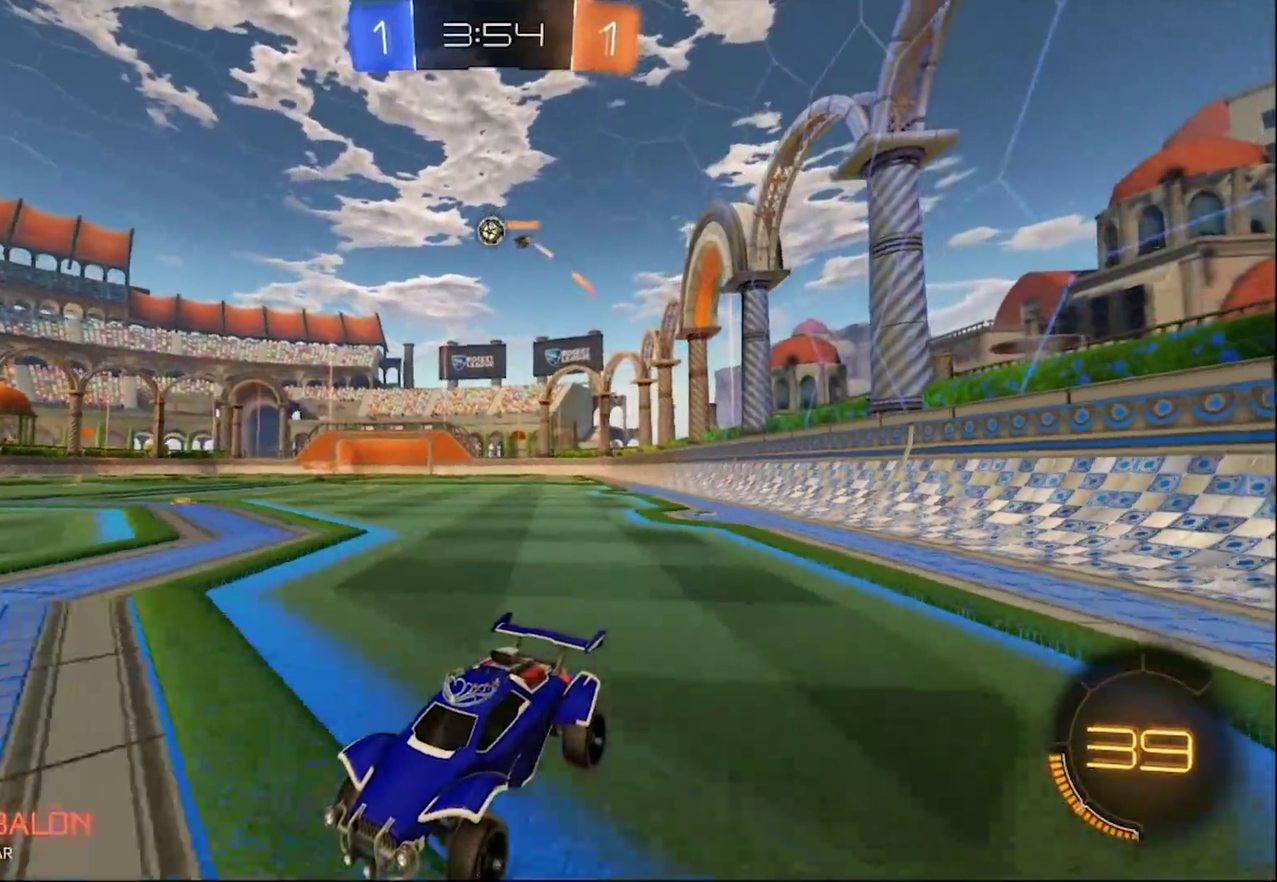
{"buttons": [], "left_stick": "right", "right_stick": "center", "events": [[50, "left_stick", "right"], [333, "left_stick", "center"], [417, "R2", "up"], [483, "left_stick", "right"]]}
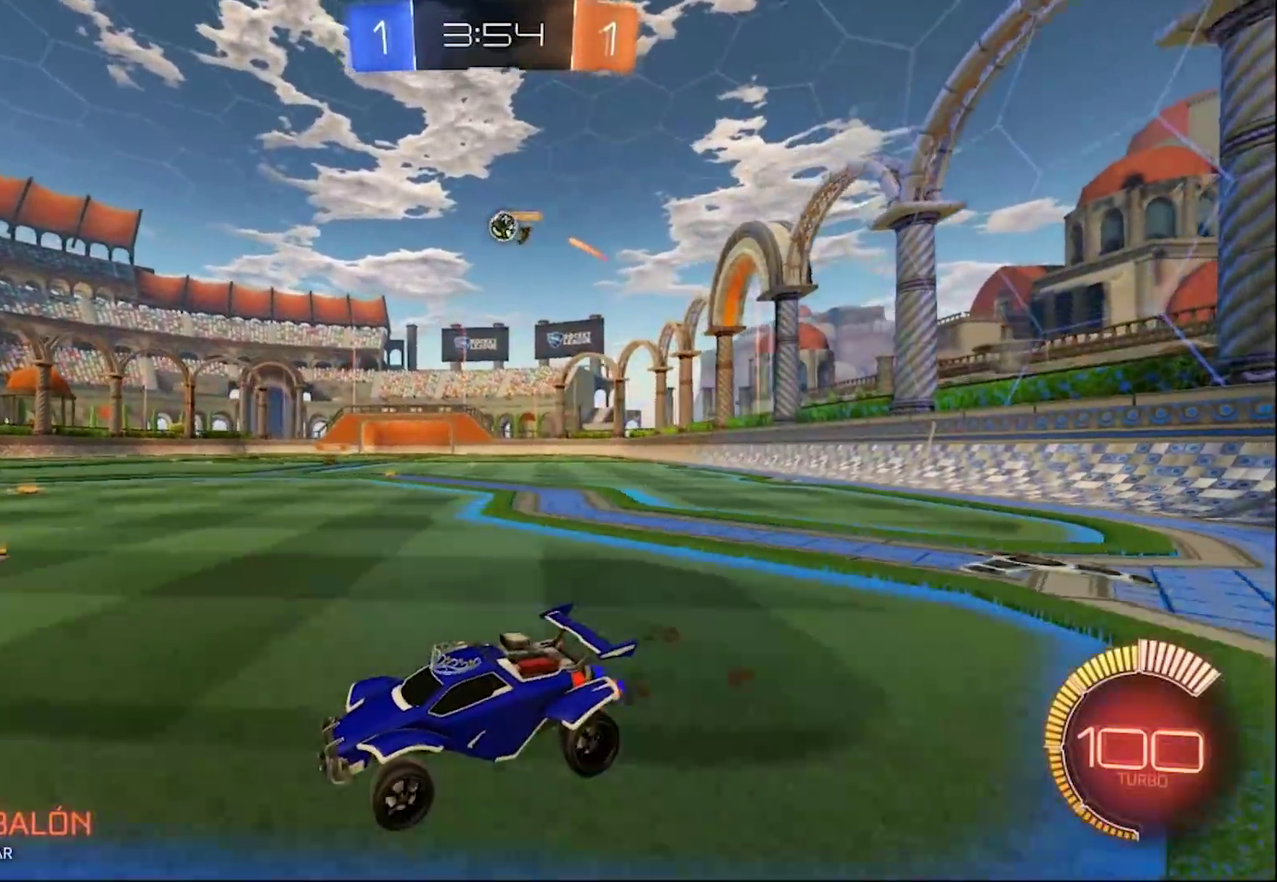
{"buttons": ["R2"], "left_stick": "right", "right_stick": "center", "events": [[17, "L2", "down"], [217, "L2", "up"], [217, "R2", "down"], [217, "left_stick", "center"], [400, "left_stick", "right"]]}
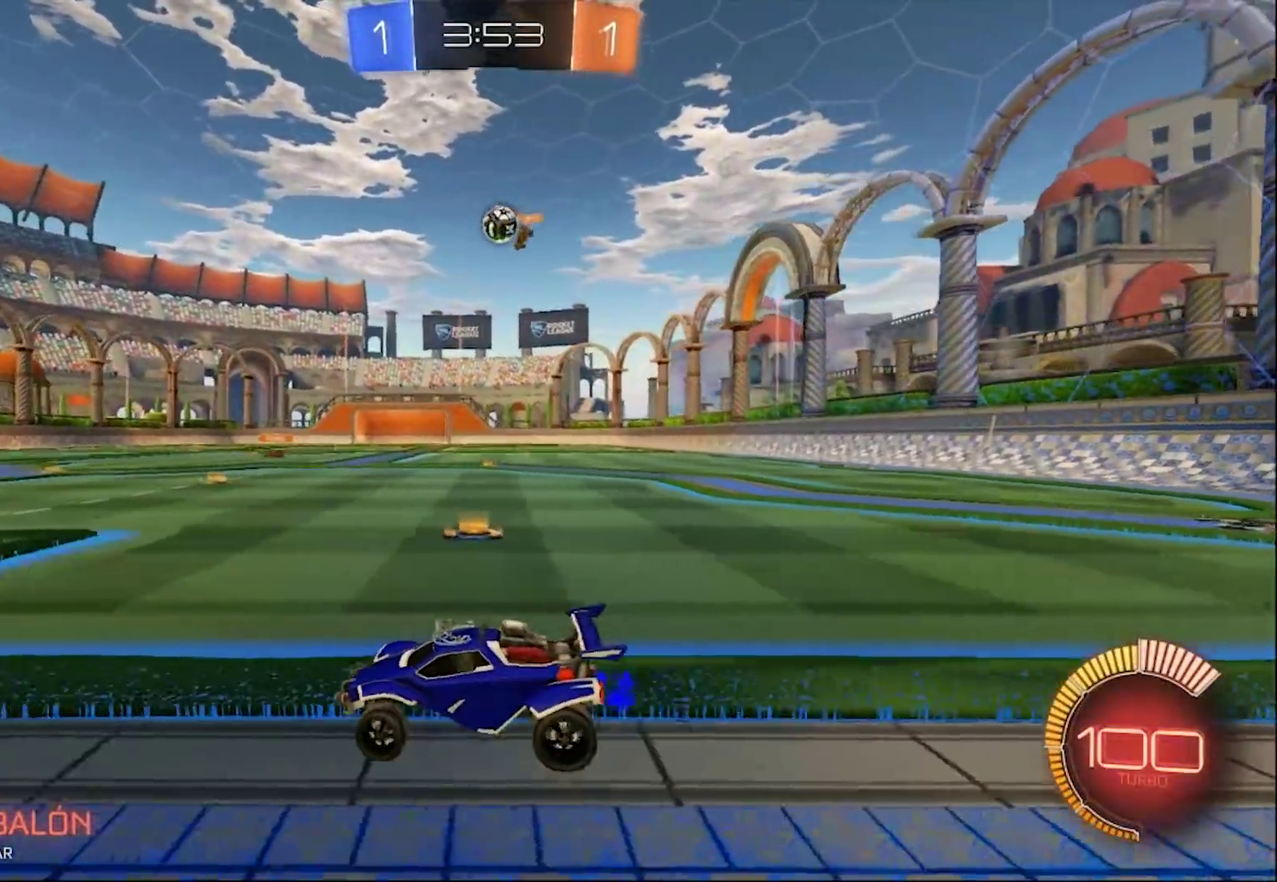
{"buttons": ["CROSS", "CIRCLE", "R2"], "left_stick": "down", "right_stick": "center", "events": [[400, "CIRCLE", "down"], [450, "CROSS", "down"], [483, "left_stick", "down"]]}
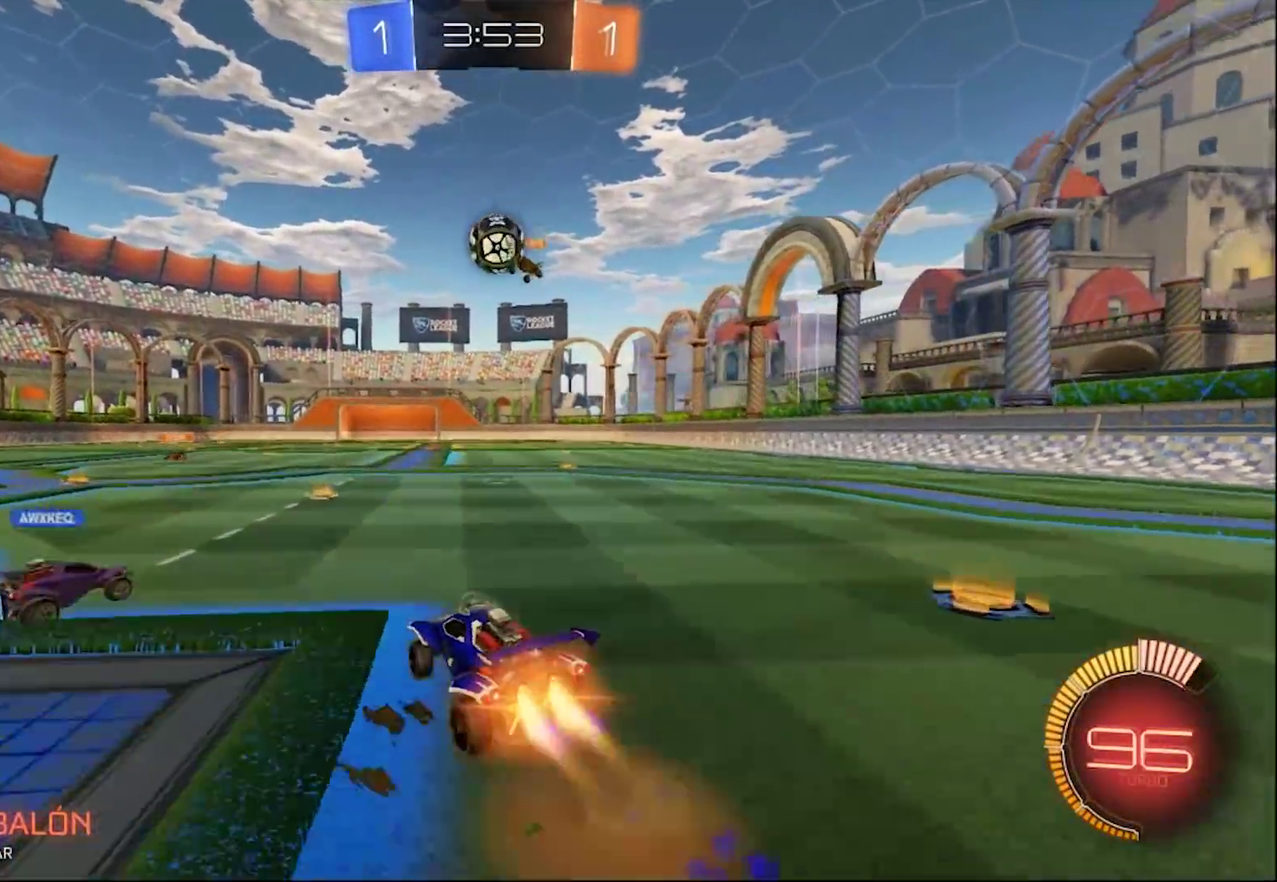
{"buttons": ["CROSS", "CIRCLE"], "left_stick": "up", "right_stick": "center", "events": [[267, "CROSS", "up"], [283, "R2", "up"], [283, "left_stick", "right"], [333, "left_stick", "up-right"], [400, "CROSS", "down"], [467, "left_stick", "up"]]}
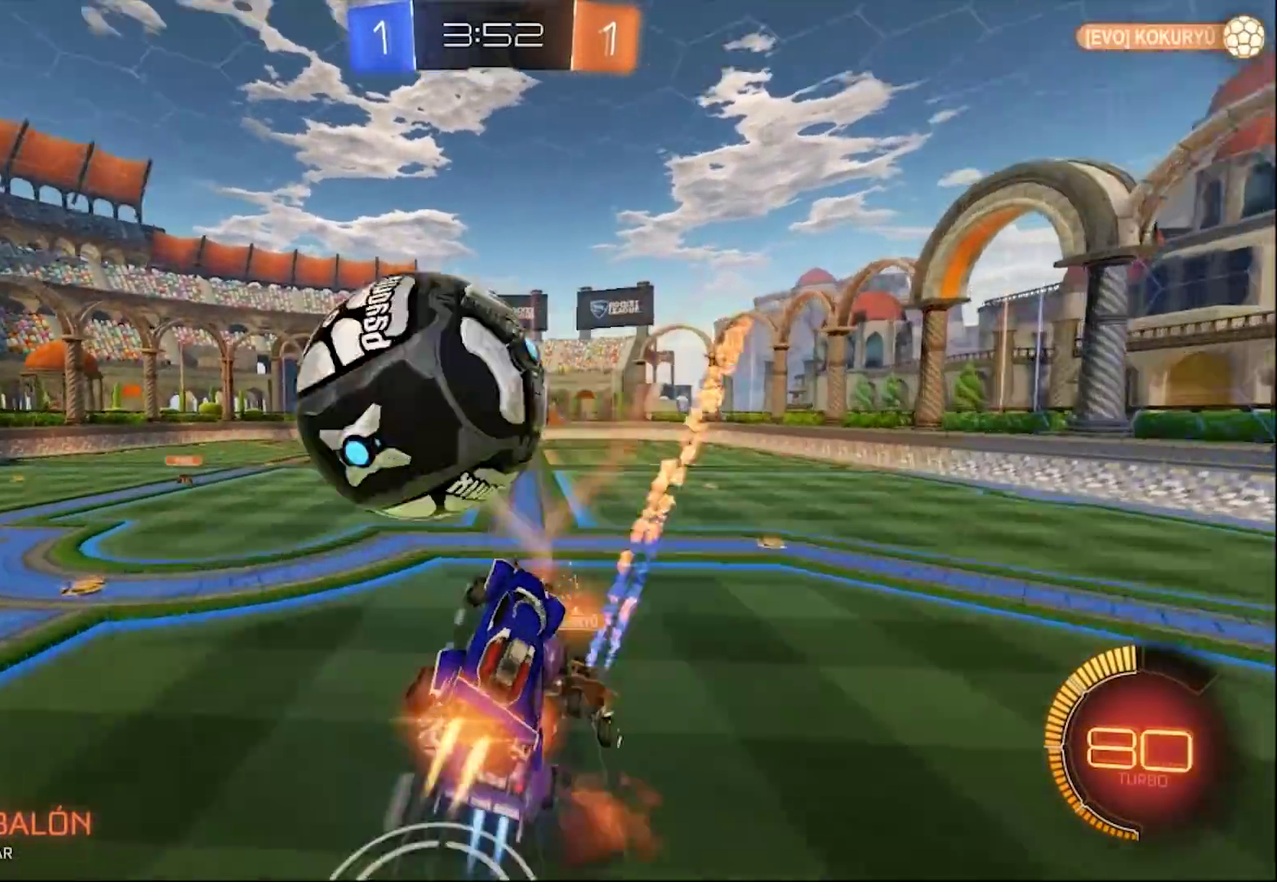
{"buttons": [], "left_stick": "up", "right_stick": "center", "events": [[150, "CROSS", "up"], [250, "CIRCLE", "up"]]}
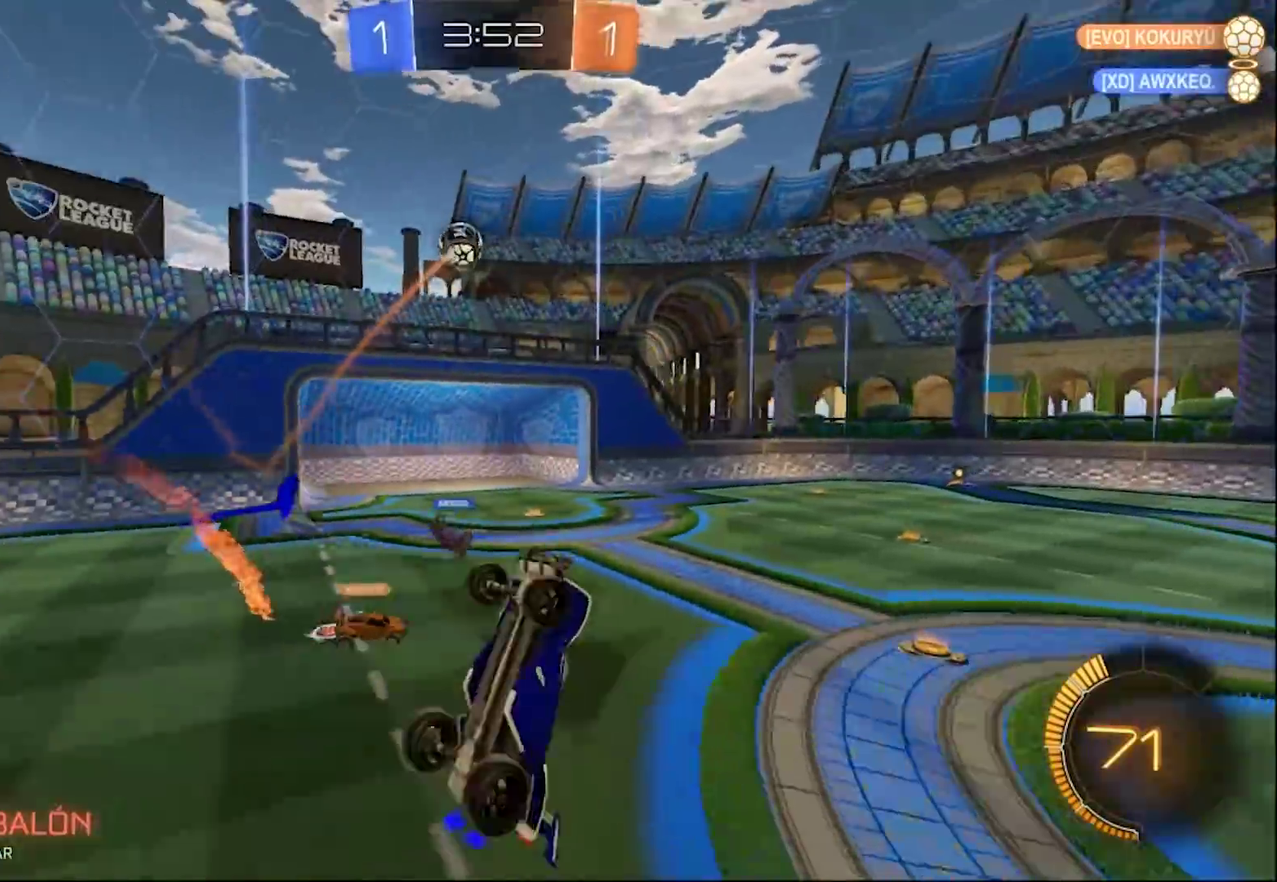
{"buttons": ["R2"], "left_stick": "up-left", "right_stick": "center", "events": [[117, "left_stick", "up-left"], [183, "R2", "down"]]}
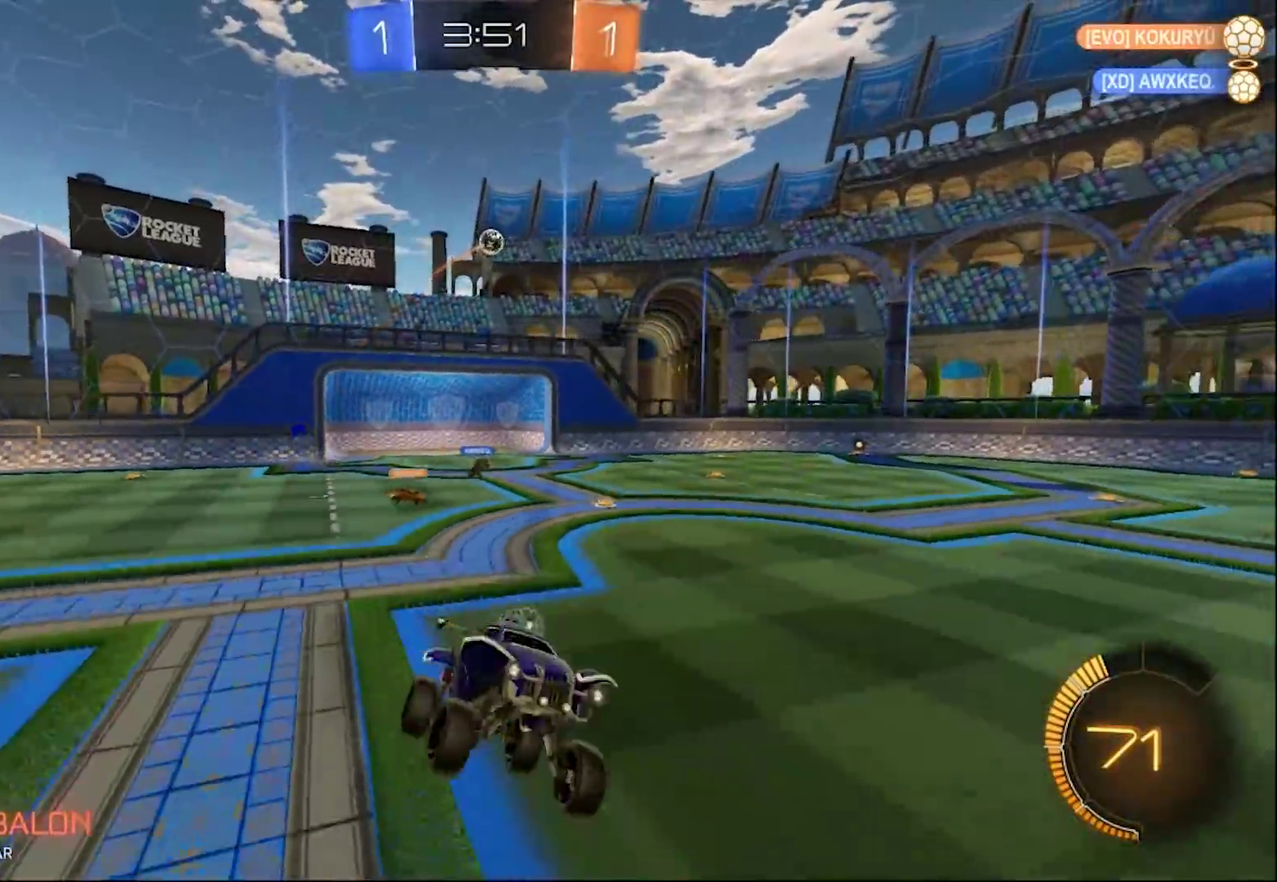
{"buttons": ["SQUARE", "R2"], "left_stick": "left", "right_stick": "center", "events": [[17, "left_stick", "center"], [217, "left_stick", "down-left"], [350, "left_stick", "left"], [450, "SQUARE", "down"]]}
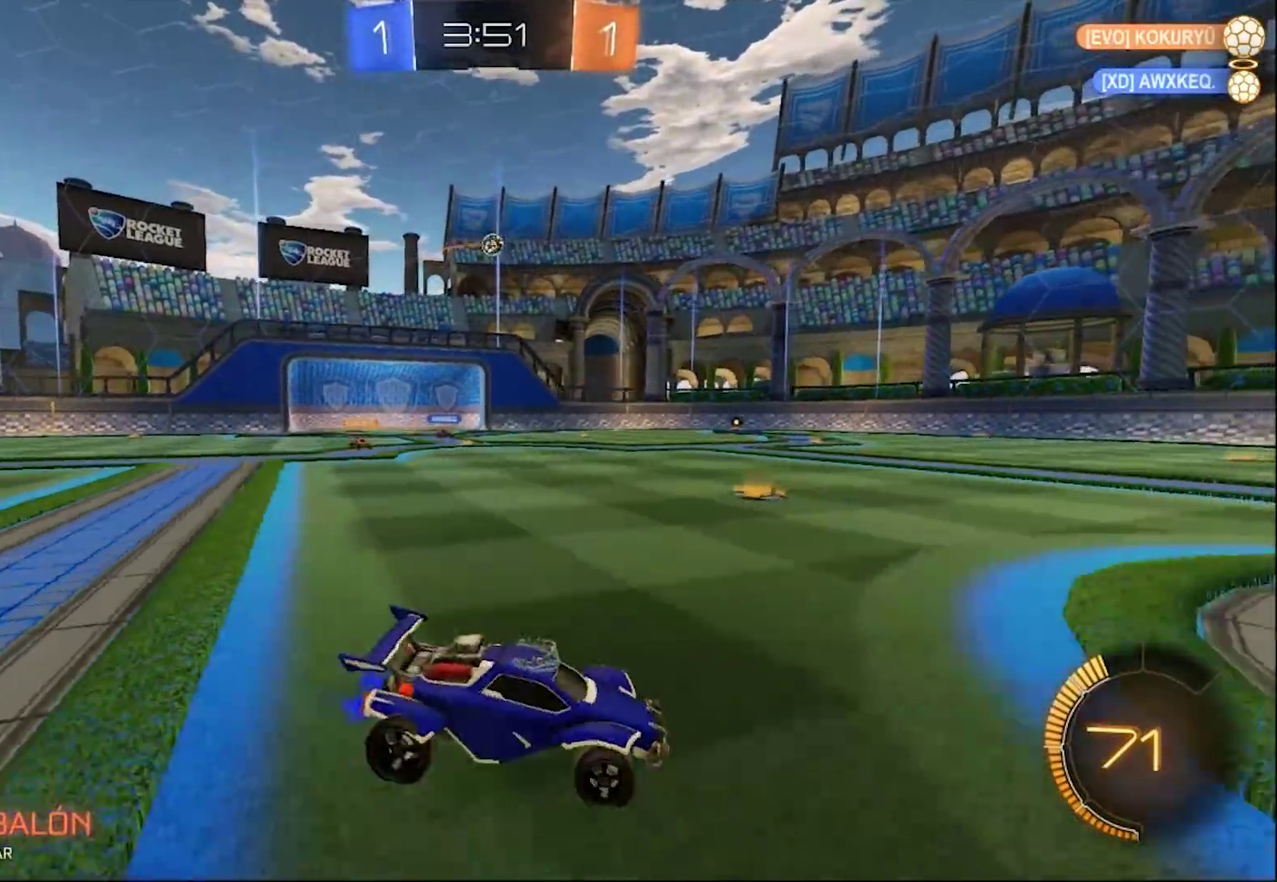
{"buttons": ["CIRCLE", "R2"], "left_stick": "left", "right_stick": "center", "events": [[50, "SQUARE", "up"], [483, "CIRCLE", "down"]]}
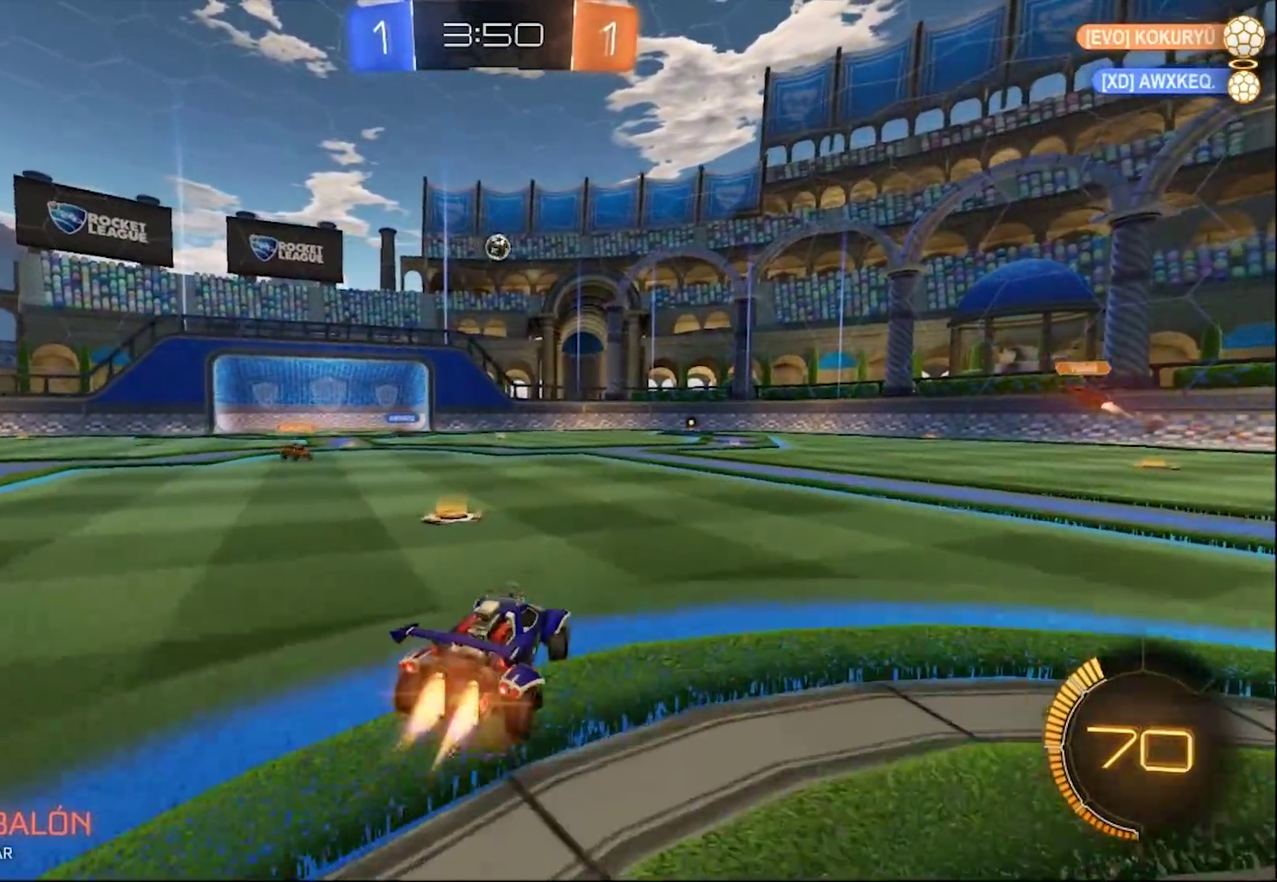
{"buttons": ["CIRCLE", "R2"], "left_stick": "center", "right_stick": "center", "events": [[333, "left_stick", "center"]]}
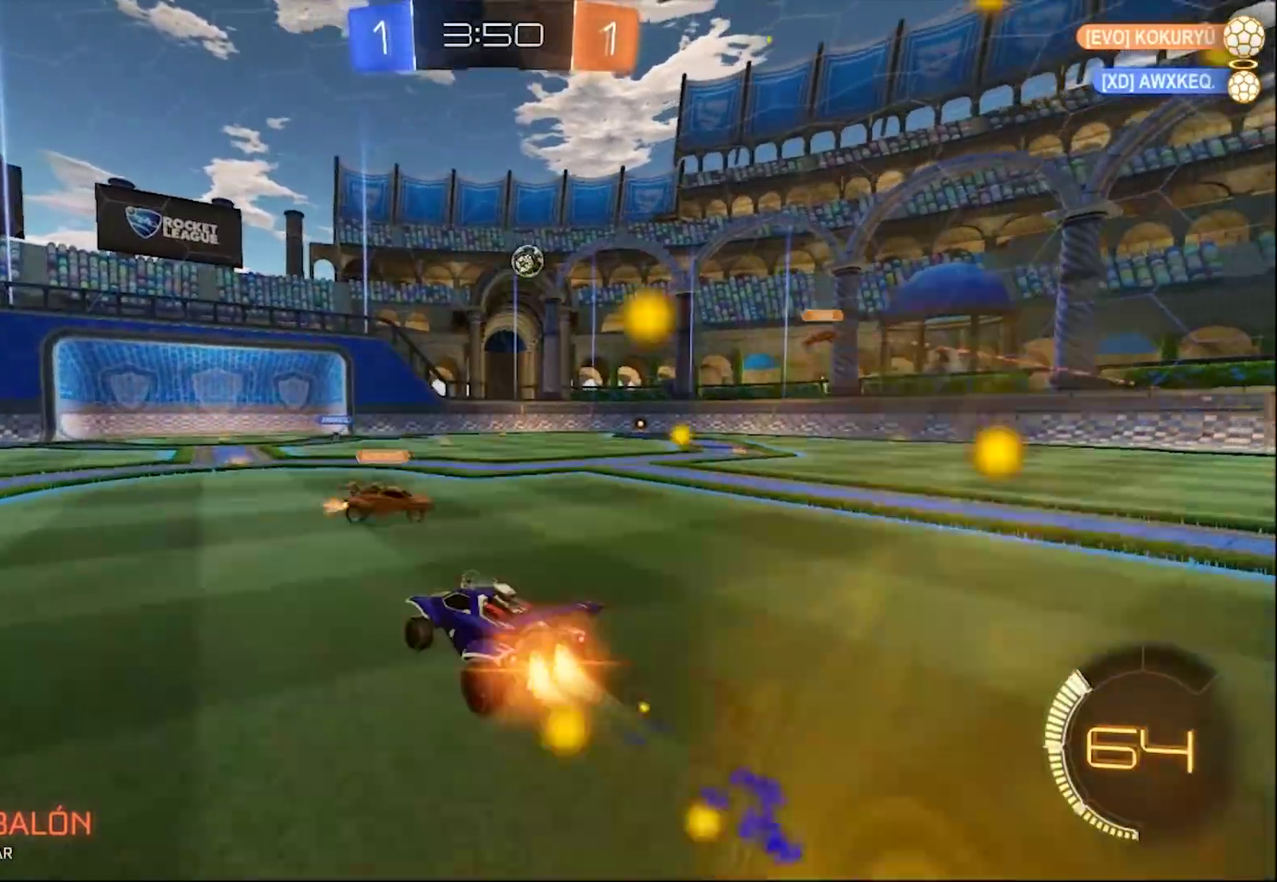
{"buttons": ["R2"], "left_stick": "center", "right_stick": "center", "events": [[50, "CIRCLE", "up"], [100, "left_stick", "right"], [183, "left_stick", "center"]]}
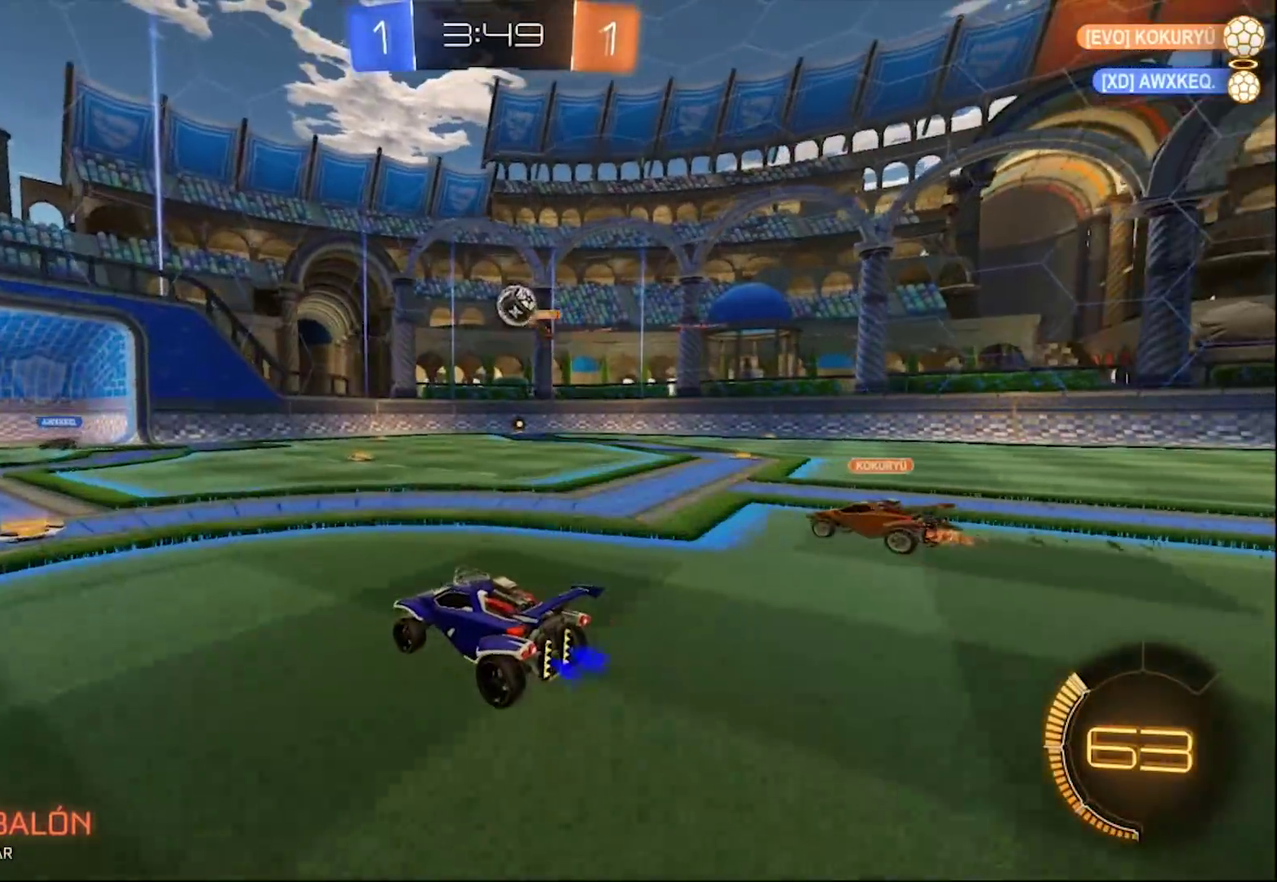
{"buttons": ["R2"], "left_stick": "center", "right_stick": "center", "events": [[250, "left_stick", "left"], [483, "left_stick", "center"]]}
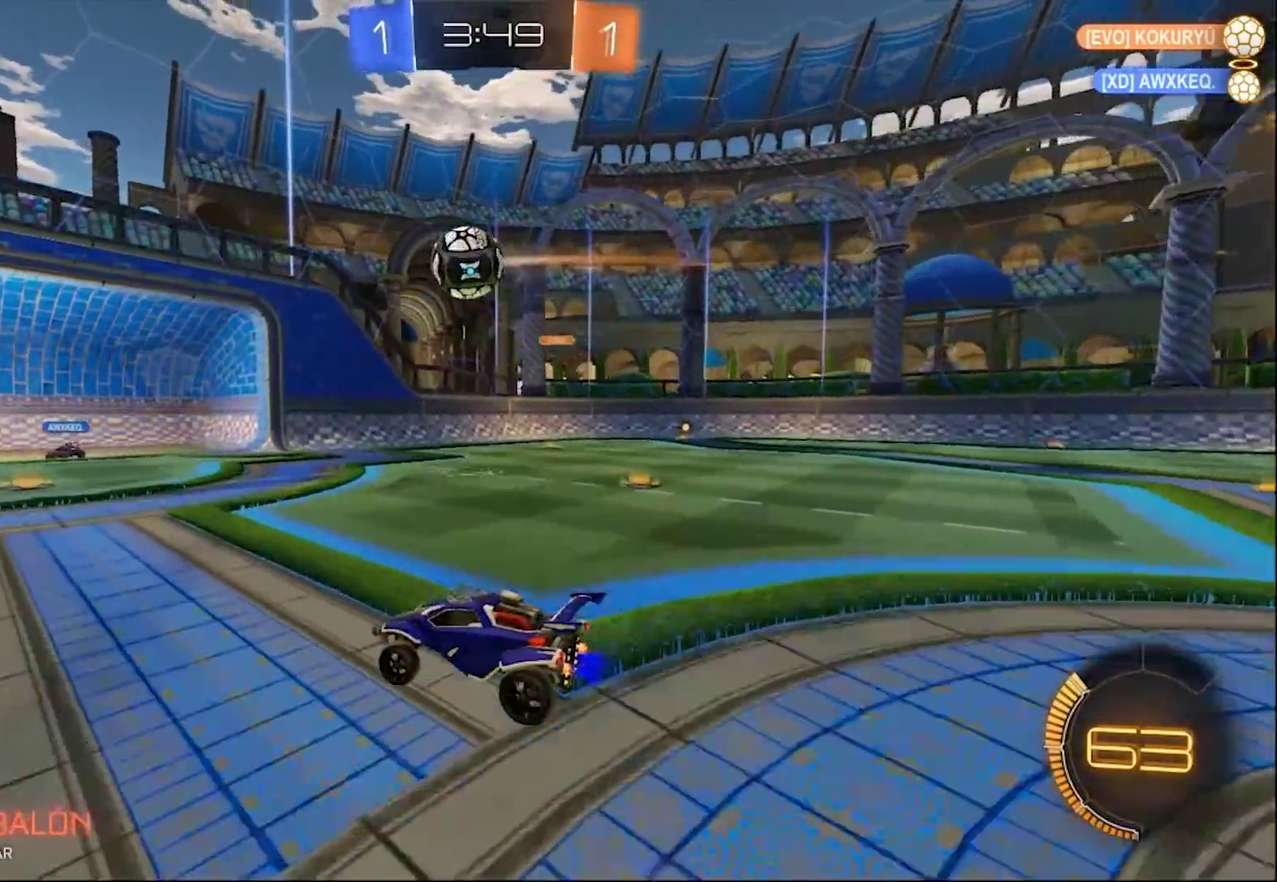
{"buttons": ["R2"], "left_stick": "center", "right_stick": "center", "events": [[50, "left_stick", "right"], [283, "left_stick", "center"]]}
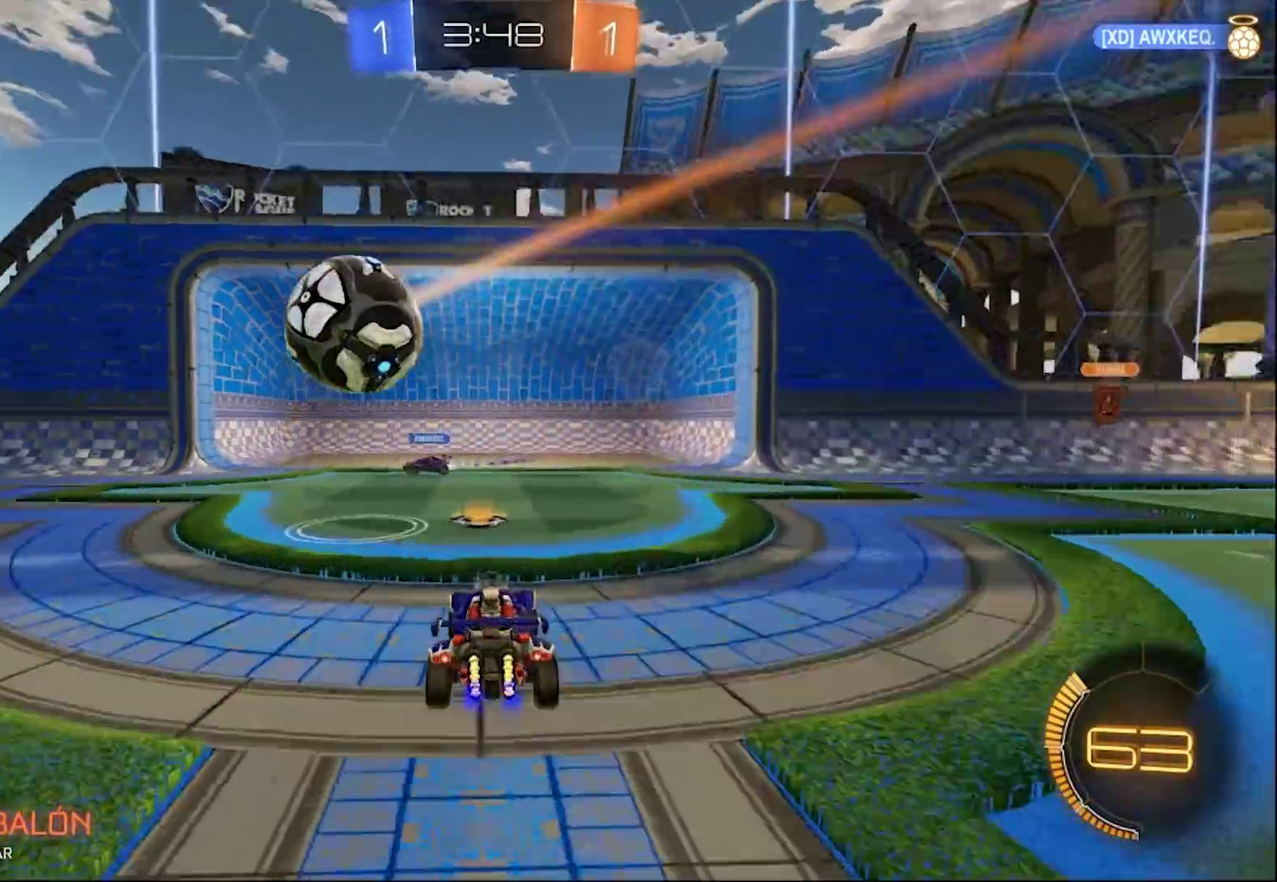
{"buttons": ["R2"], "left_stick": "left", "right_stick": "center", "events": [[200, "left_stick", "left"], [317, "SQUARE", "down"], [417, "SQUARE", "up"]]}